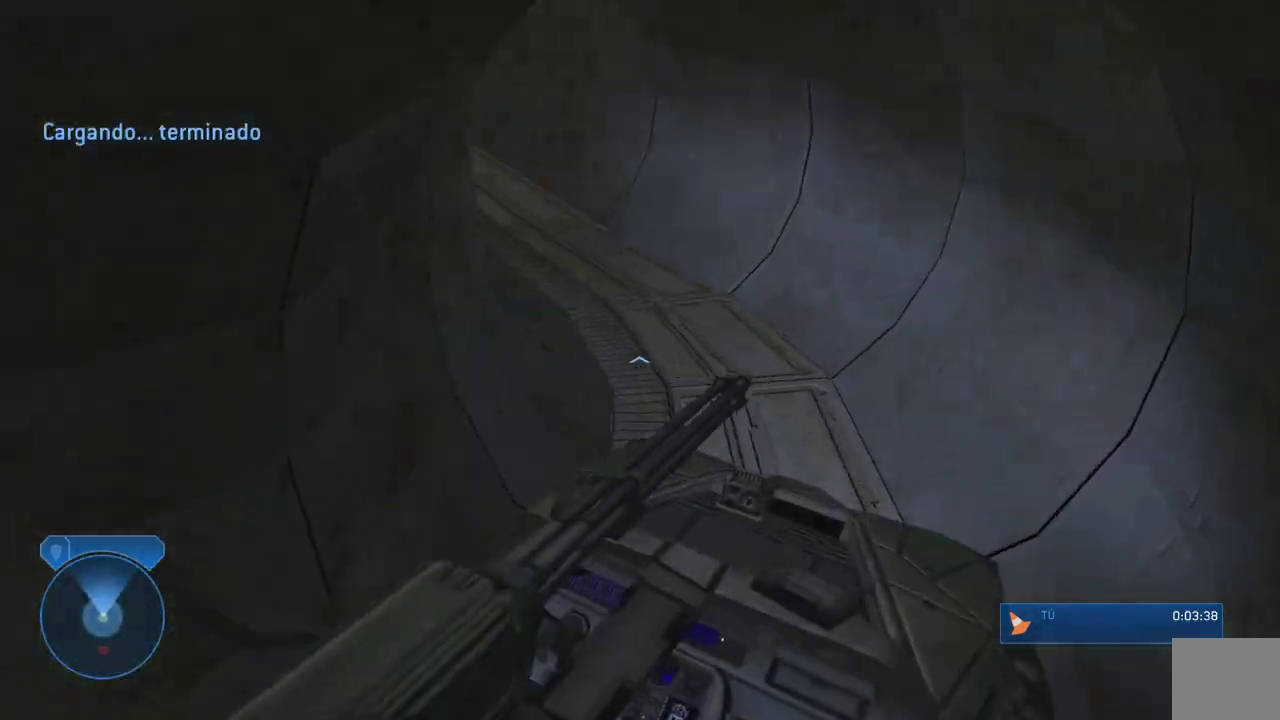
Gameplay with a controller (Xbox layout); each line is a JSON object with the inputs held at the frame after it. "events" lists button and stick changes between this image and that frame as [ms after this image, input, new state], when the widget could be followed in between.
{"buttons": [], "left_stick": "up", "right_stick": "center", "events": [[33, "left_stick", "up"], [83, "right_stick", "center"], [150, "left_stick", "center"], [217, "right_stick", "left"], [417, "right_stick", "center"], [450, "left_stick", "up"]]}
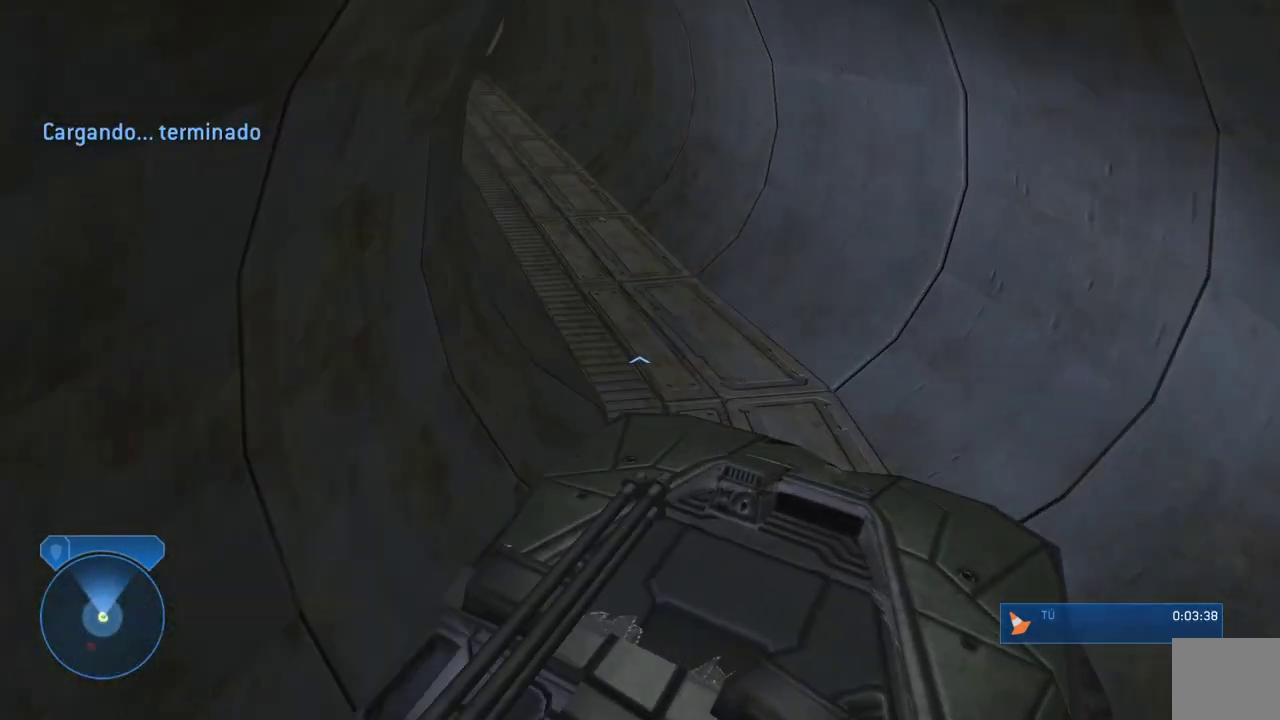
{"buttons": [], "left_stick": "up", "right_stick": "left", "events": [[50, "right_stick", "left"], [83, "left_stick", "center"], [233, "right_stick", "center"], [367, "right_stick", "left"], [417, "left_stick", "up"]]}
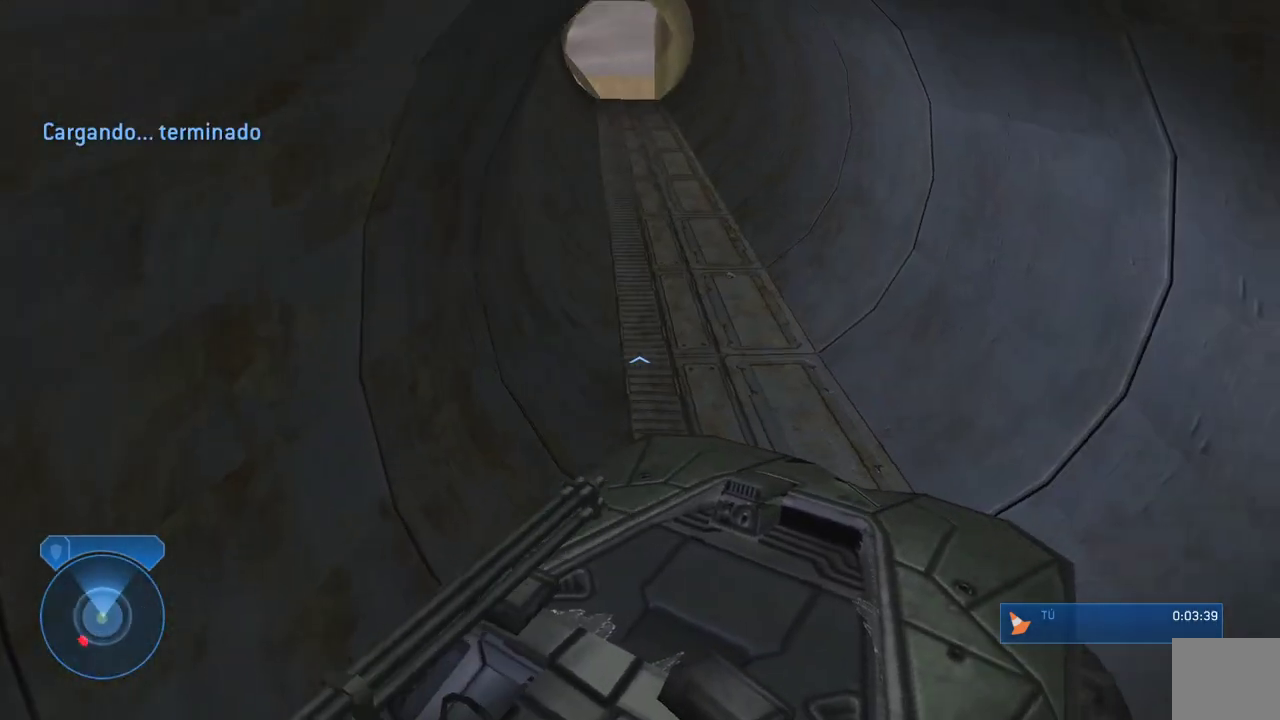
{"buttons": [], "left_stick": "center", "right_stick": "center", "events": [[67, "left_stick", "center"], [100, "right_stick", "center"], [300, "right_stick", "left"], [333, "left_stick", "up"], [467, "left_stick", "center"], [467, "right_stick", "center"]]}
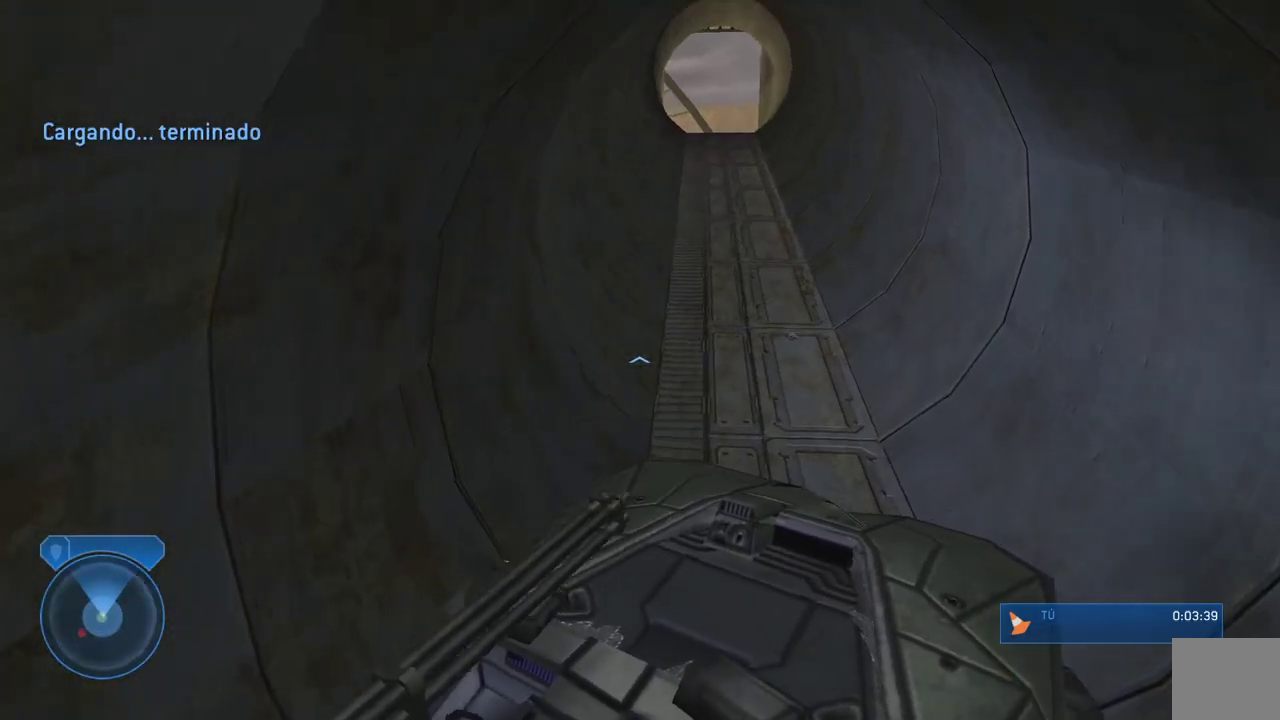
{"buttons": [], "left_stick": "center", "right_stick": "center", "events": [[200, "left_stick", "up-left"], [283, "right_stick", "left"], [333, "left_stick", "center"], [400, "right_stick", "center"]]}
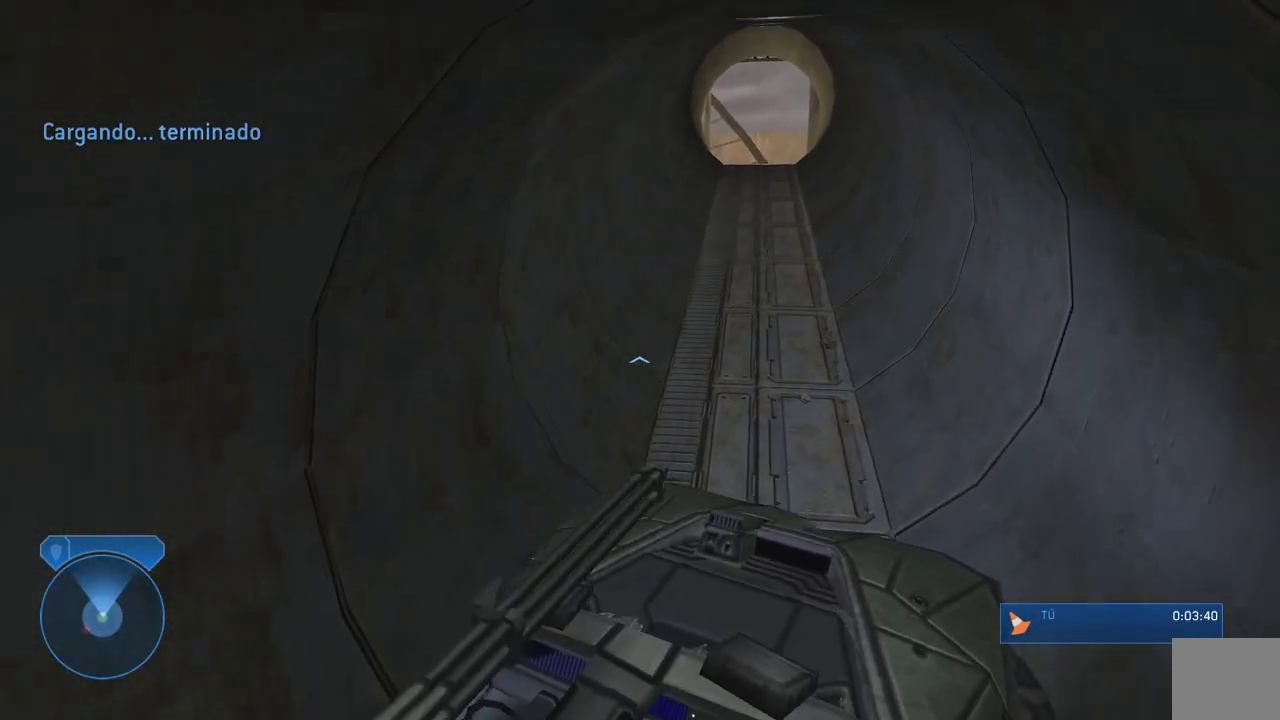
{"buttons": [], "left_stick": "up", "right_stick": "center", "events": [[83, "left_stick", "up"], [167, "right_stick", "right"], [233, "left_stick", "center"], [300, "right_stick", "center"], [400, "left_stick", "up"]]}
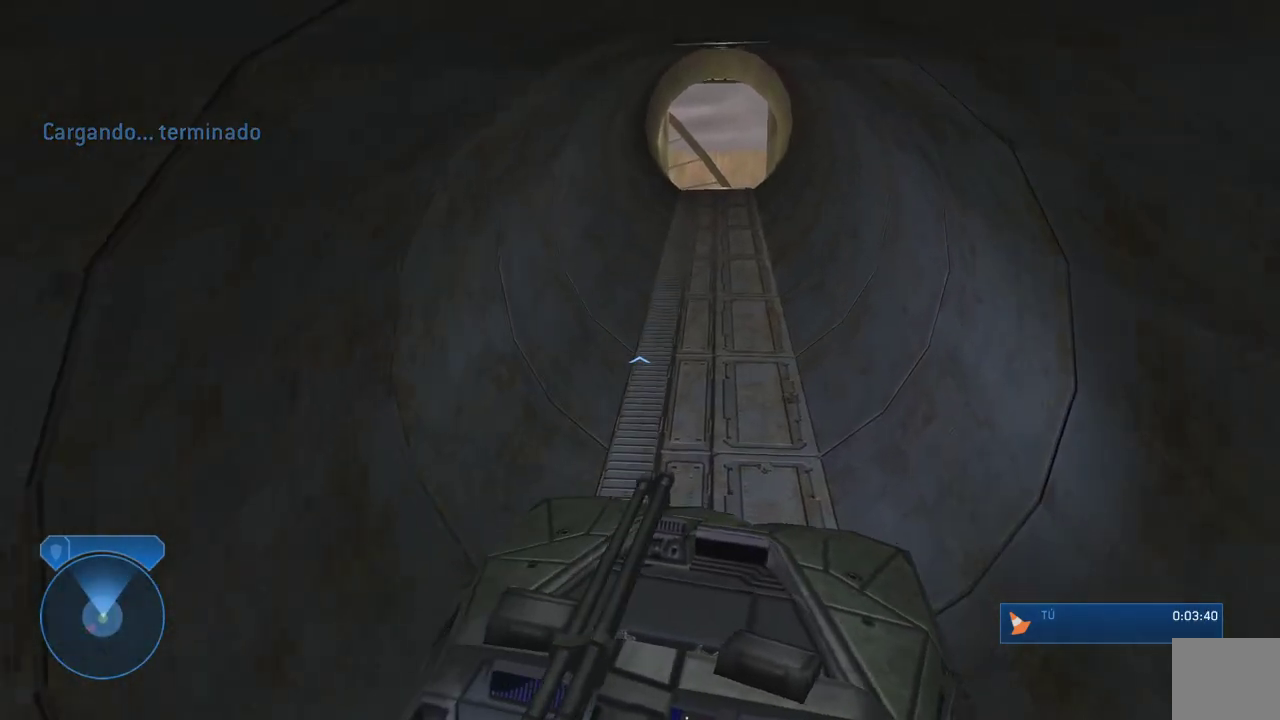
{"buttons": [], "left_stick": "center", "right_stick": "left", "events": [[33, "left_stick", "center"], [217, "right_stick", "right"], [333, "left_stick", "up"], [367, "right_stick", "center"], [433, "left_stick", "center"], [500, "right_stick", "left"]]}
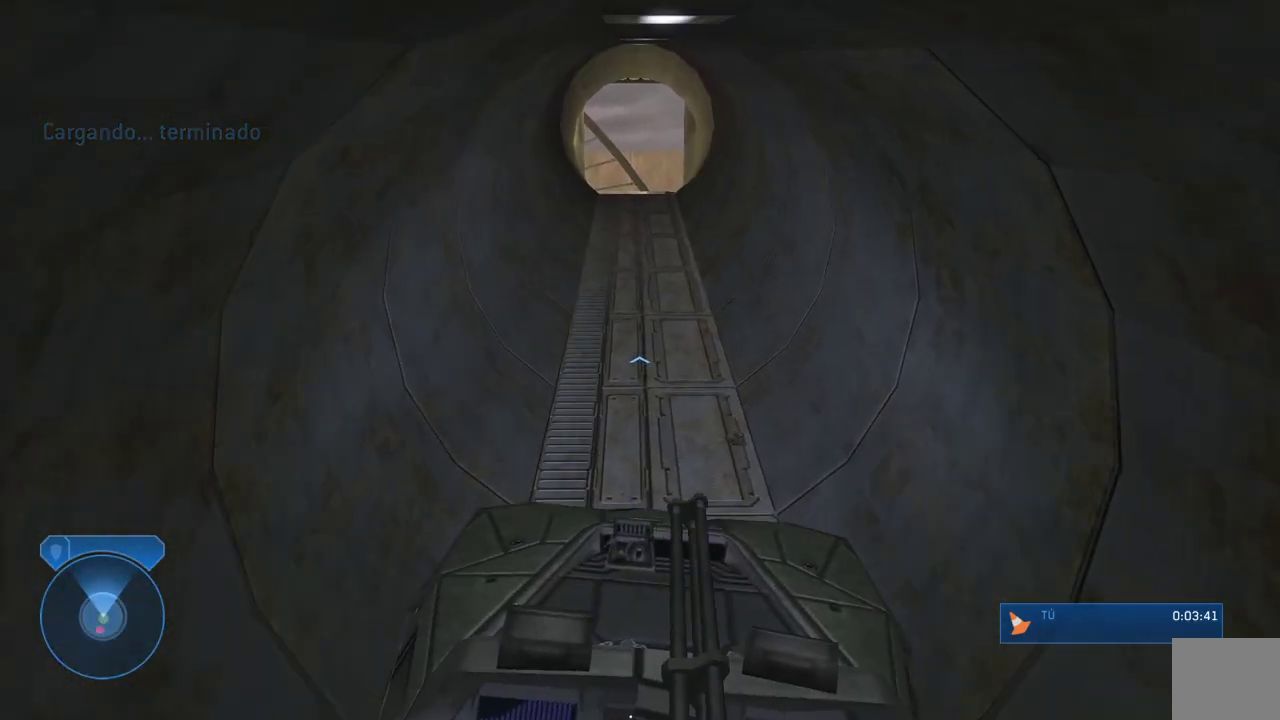
{"buttons": [], "left_stick": "center", "right_stick": "center", "events": [[67, "right_stick", "center"], [133, "left_stick", "up-left"], [250, "left_stick", "center"], [333, "left_stick", "up"], [500, "left_stick", "center"]]}
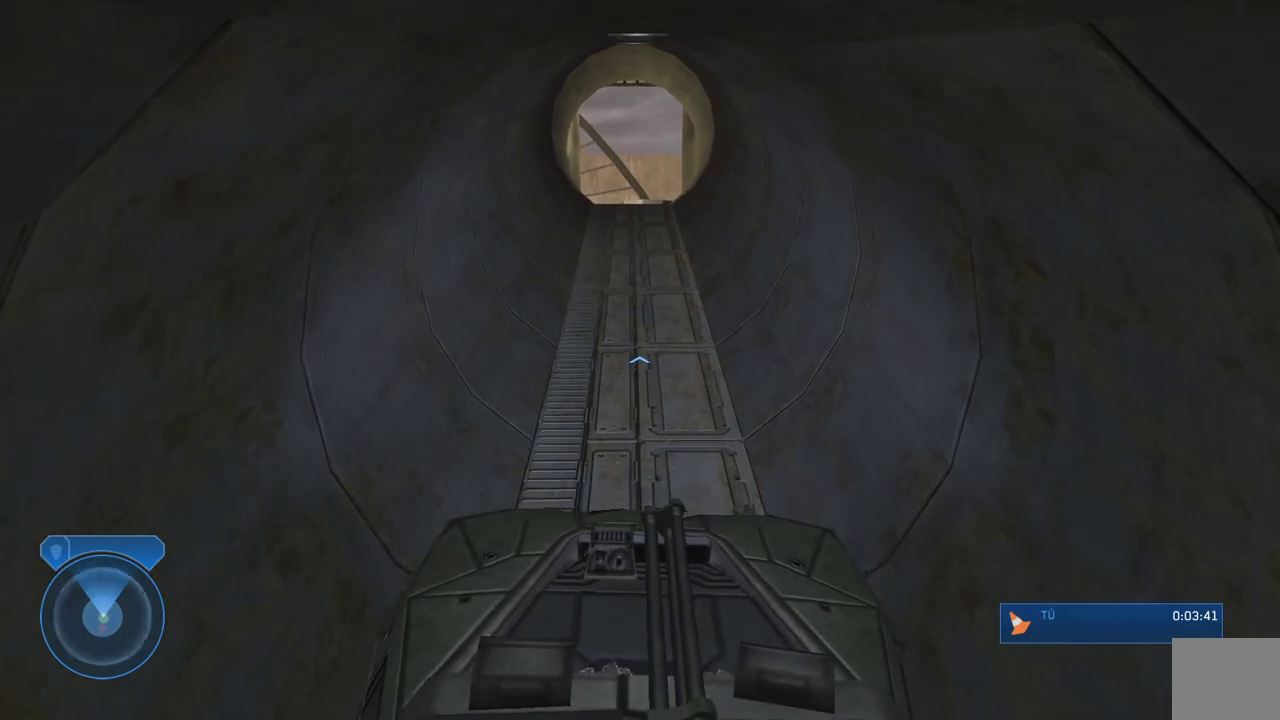
{"buttons": [], "left_stick": "center", "right_stick": "center", "events": [[333, "left_stick", "up-left"], [450, "left_stick", "center"]]}
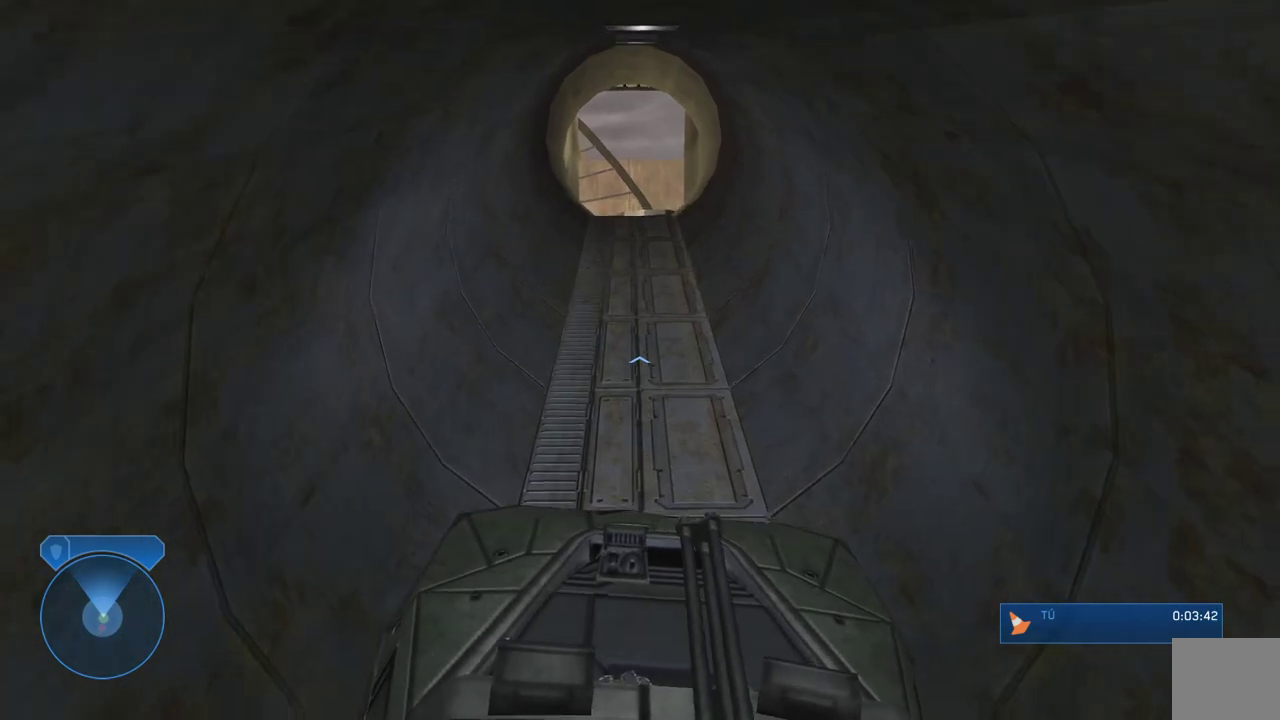
{"buttons": [], "left_stick": "center", "right_stick": "center", "events": [[300, "left_stick", "up"], [417, "left_stick", "center"]]}
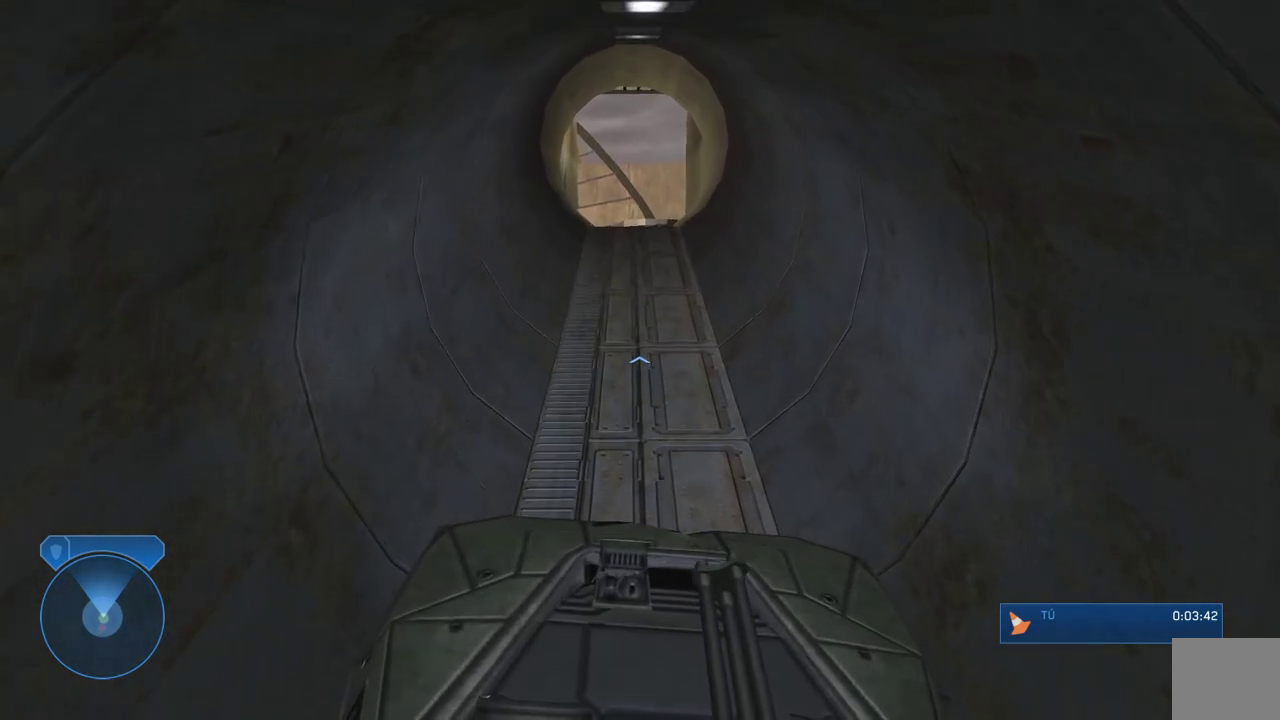
{"buttons": [], "left_stick": "center", "right_stick": "center", "events": [[167, "left_stick", "up"], [283, "left_stick", "center"]]}
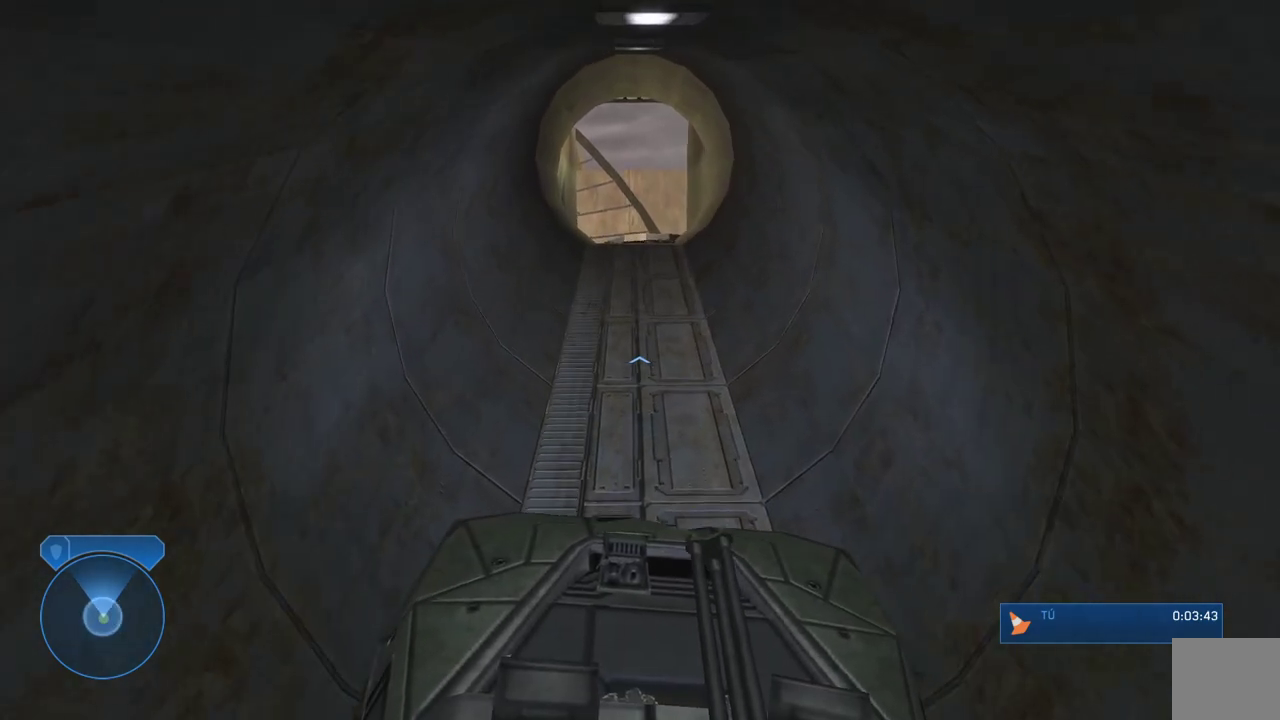
{"buttons": [], "left_stick": "center", "right_stick": "center", "events": [[50, "left_stick", "up"], [150, "left_stick", "center"], [333, "left_stick", "up"], [467, "left_stick", "center"]]}
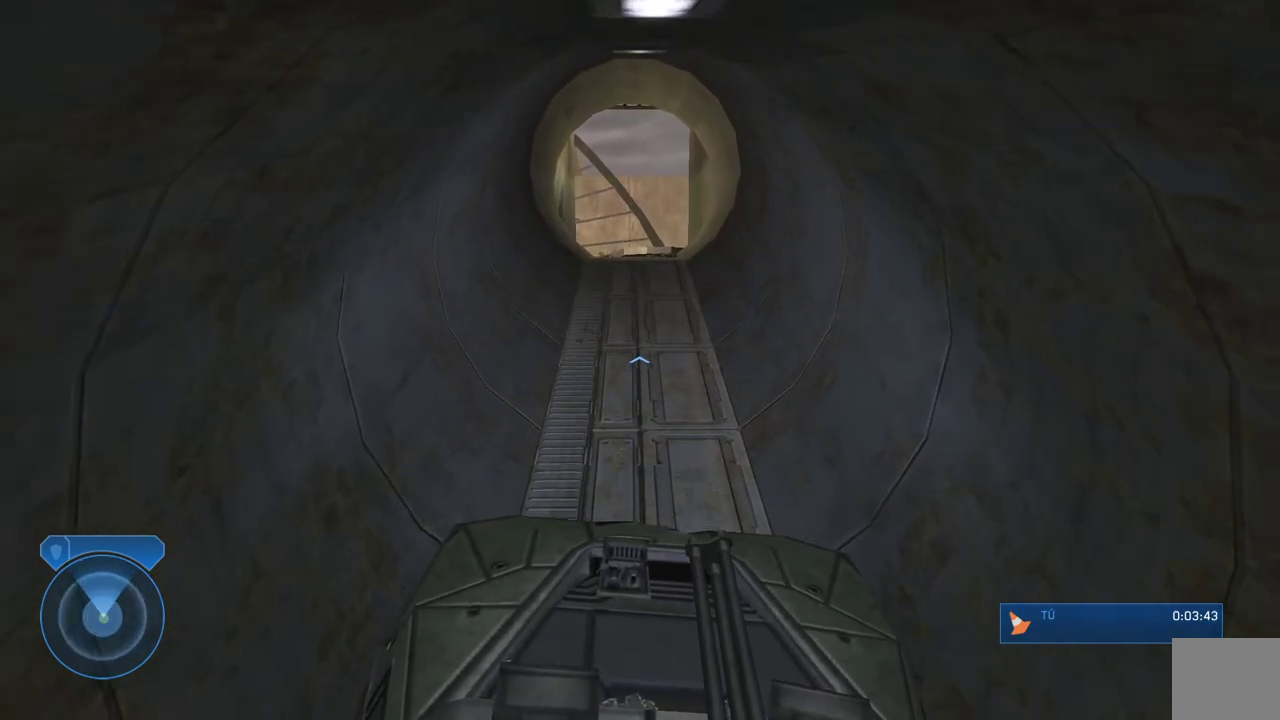
{"buttons": [], "left_stick": "center", "right_stick": "center", "events": [[217, "left_stick", "up"], [333, "left_stick", "center"]]}
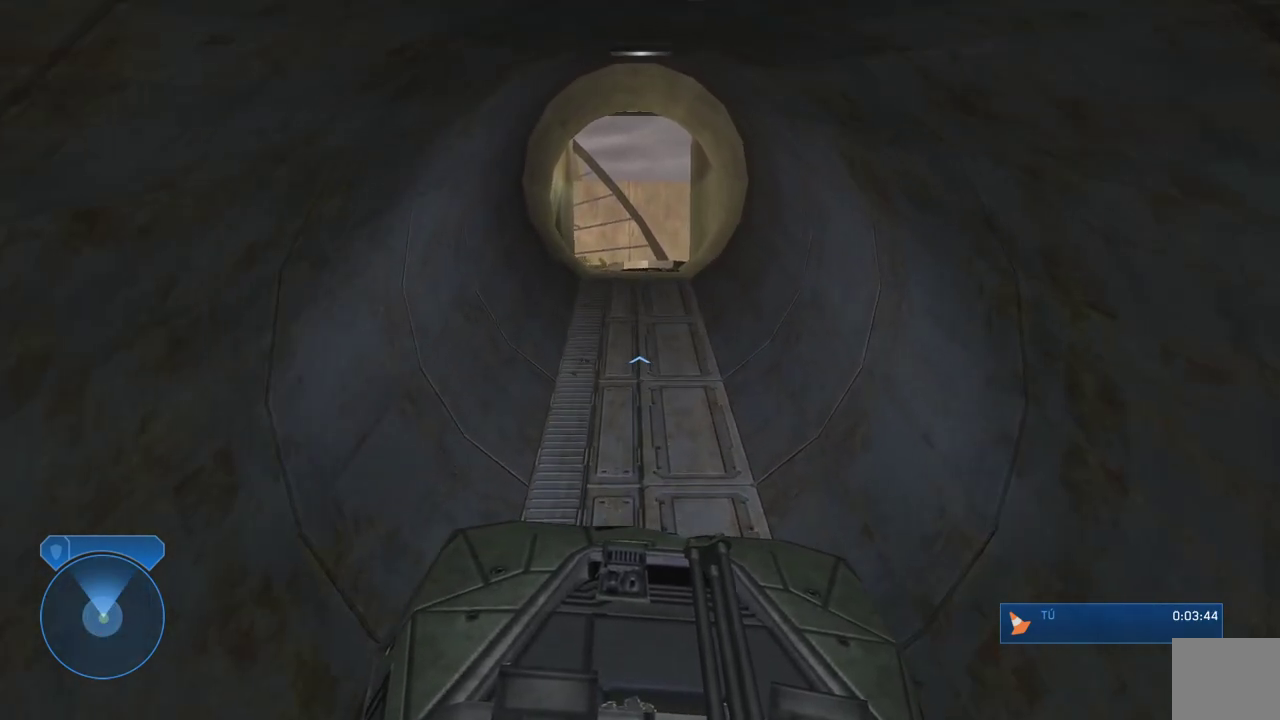
{"buttons": [], "left_stick": "up", "right_stick": "center", "events": [[67, "left_stick", "up"], [200, "left_stick", "center"], [417, "left_stick", "up"]]}
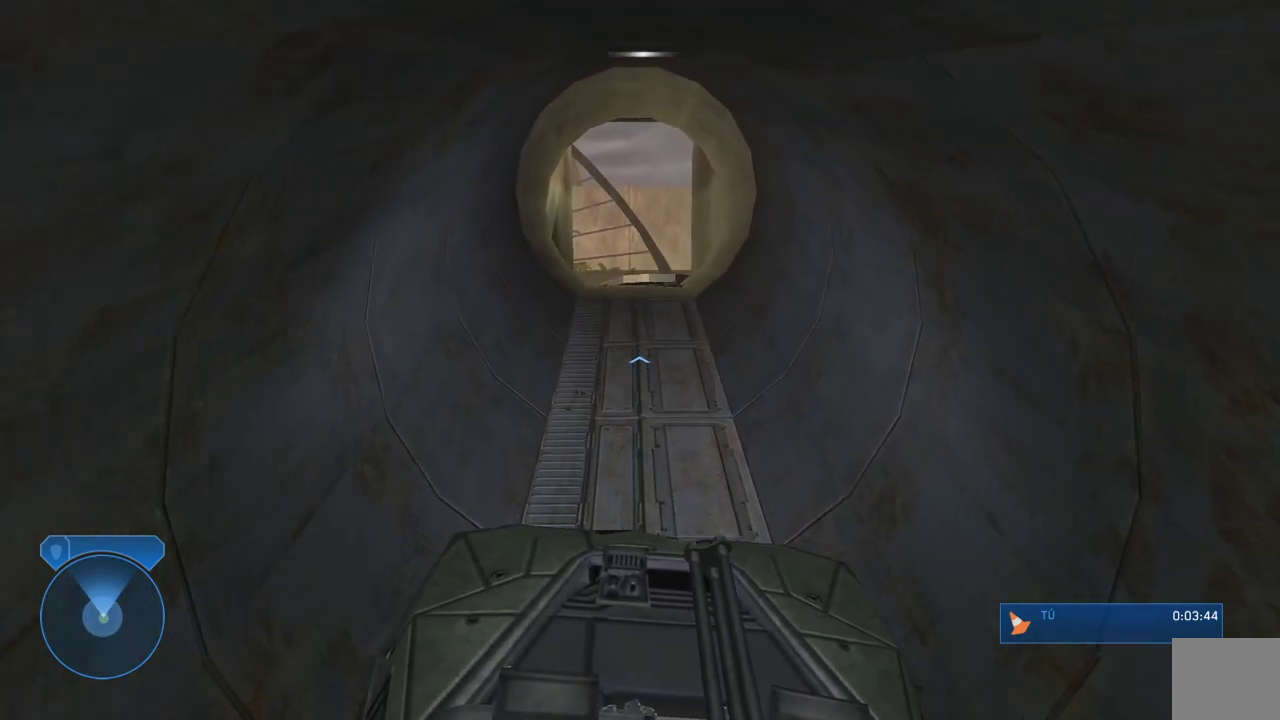
{"buttons": [], "left_stick": "center", "right_stick": "center", "events": [[50, "left_stick", "center"], [200, "left_stick", "up"], [350, "left_stick", "center"]]}
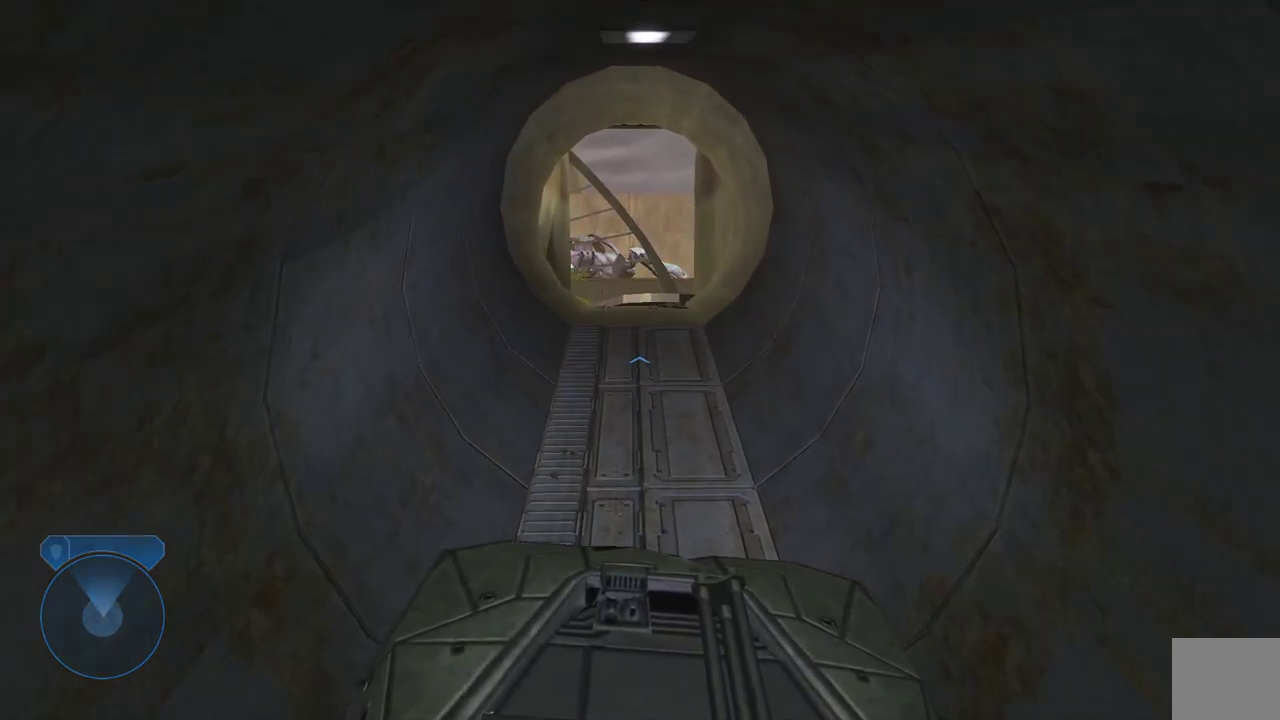
{"buttons": [], "left_stick": "center", "right_stick": "center", "events": []}
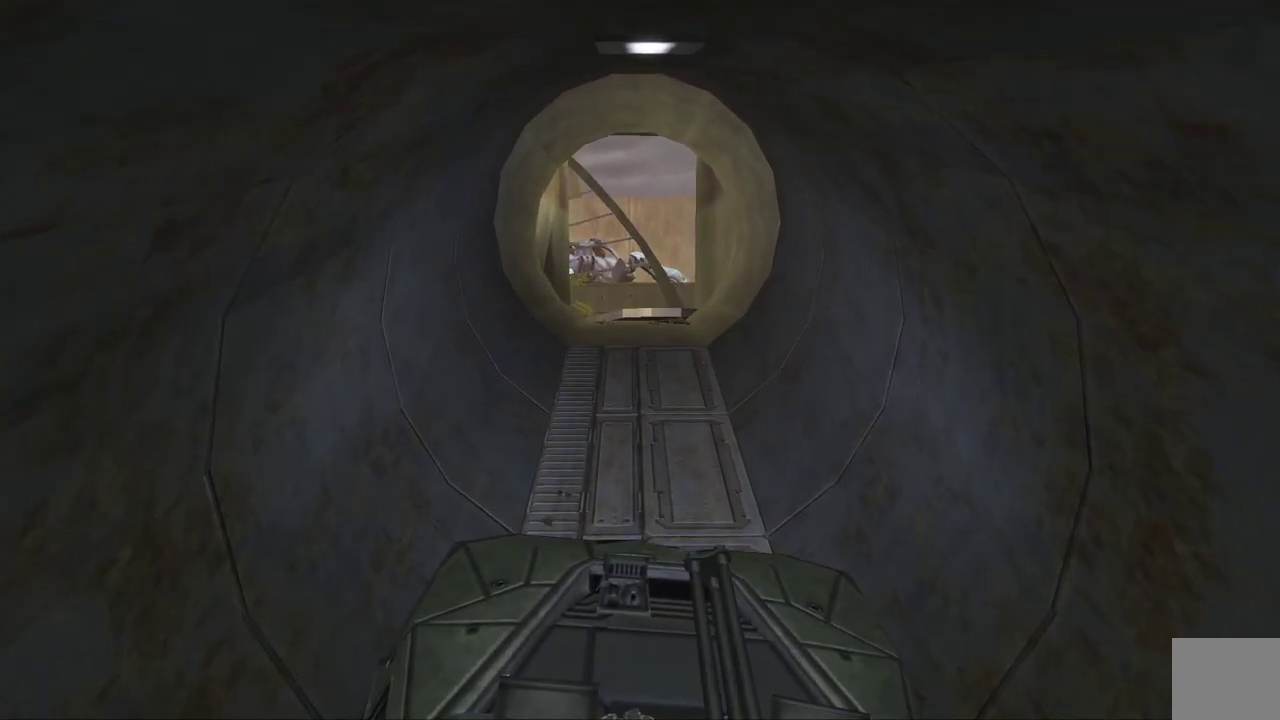
{"buttons": [], "left_stick": "center", "right_stick": "up", "events": [[467, "right_stick", "up"]]}
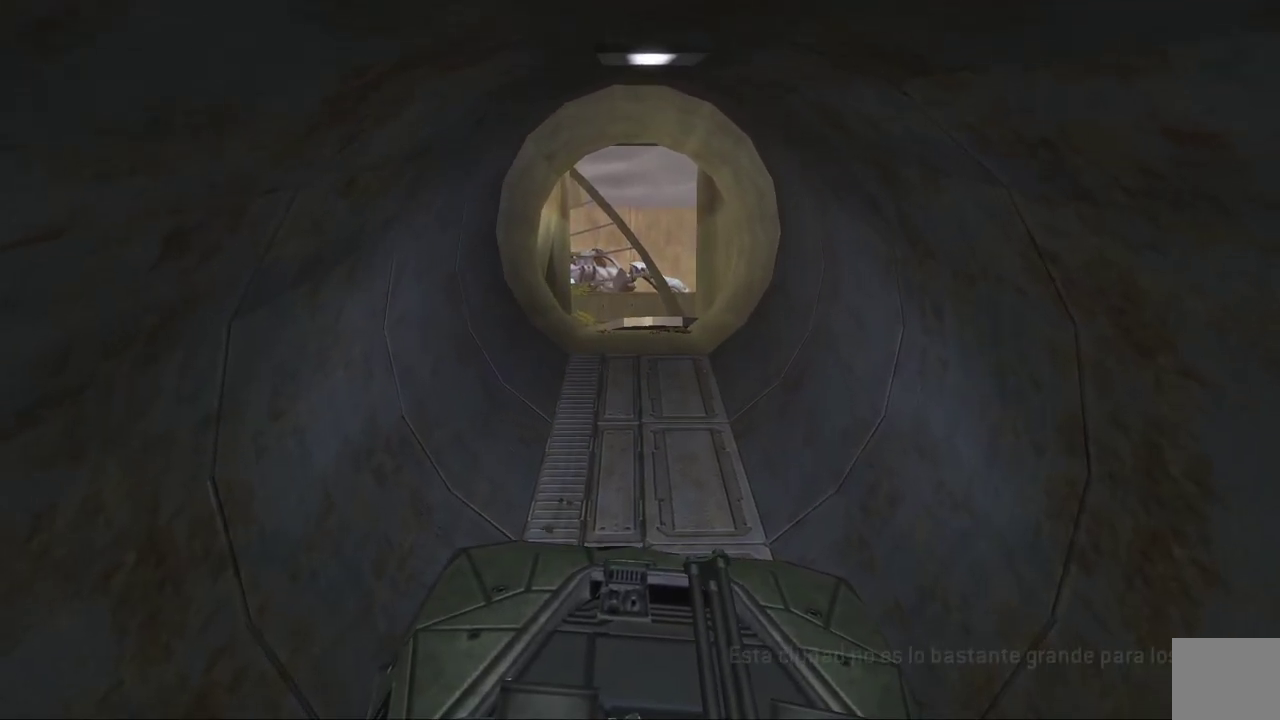
{"buttons": [], "left_stick": "center", "right_stick": "center", "events": [[117, "right_stick", "center"]]}
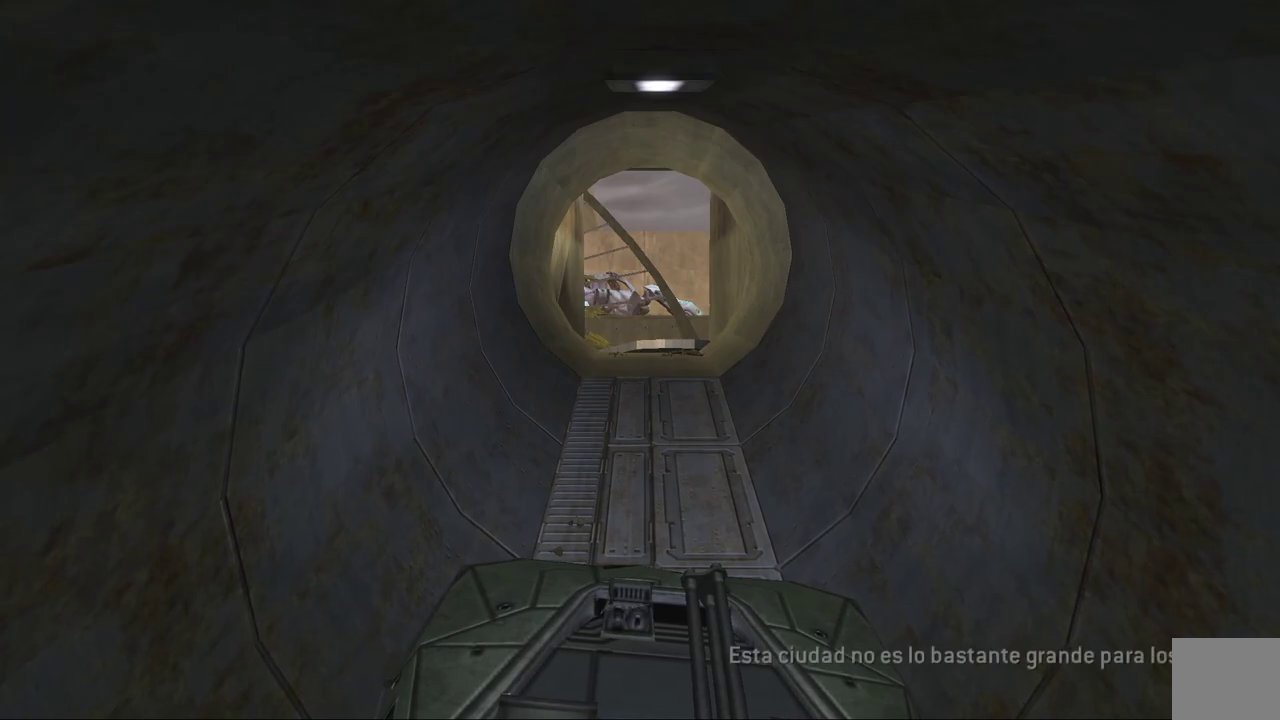
{"buttons": [], "left_stick": "center", "right_stick": "center", "events": []}
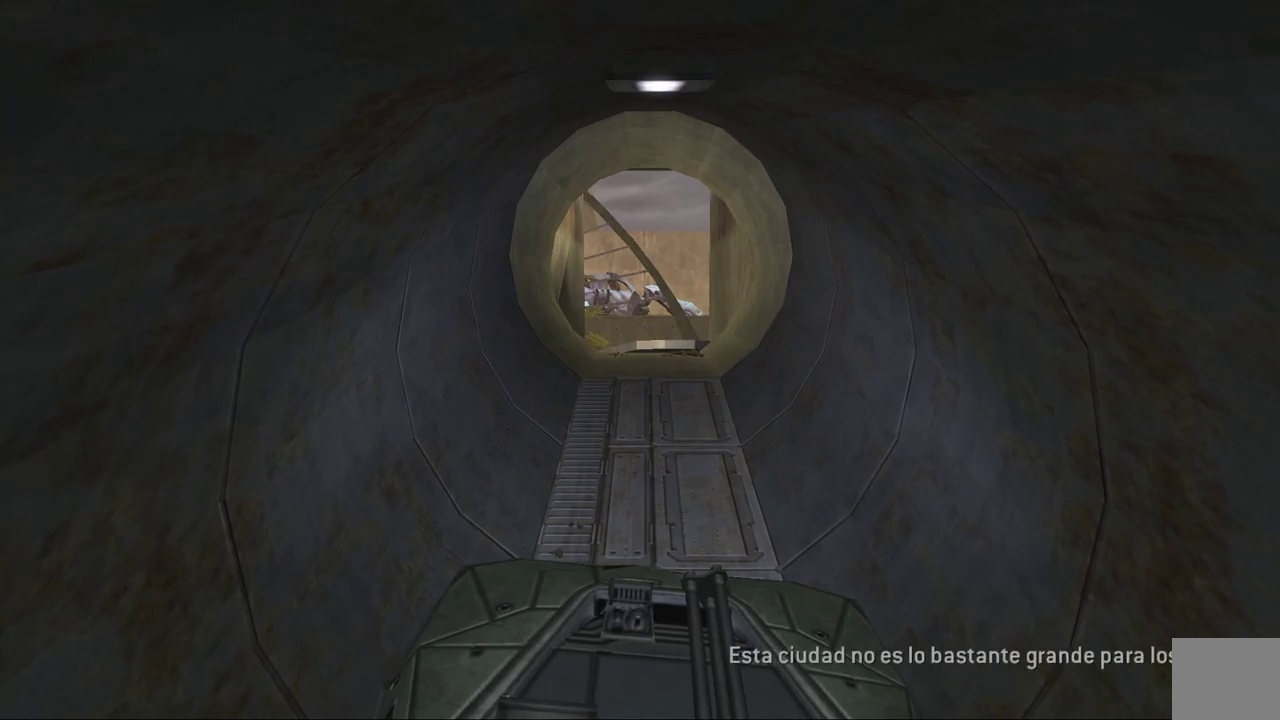
{"buttons": [], "left_stick": "up", "right_stick": "center", "events": [[217, "left_stick", "up"]]}
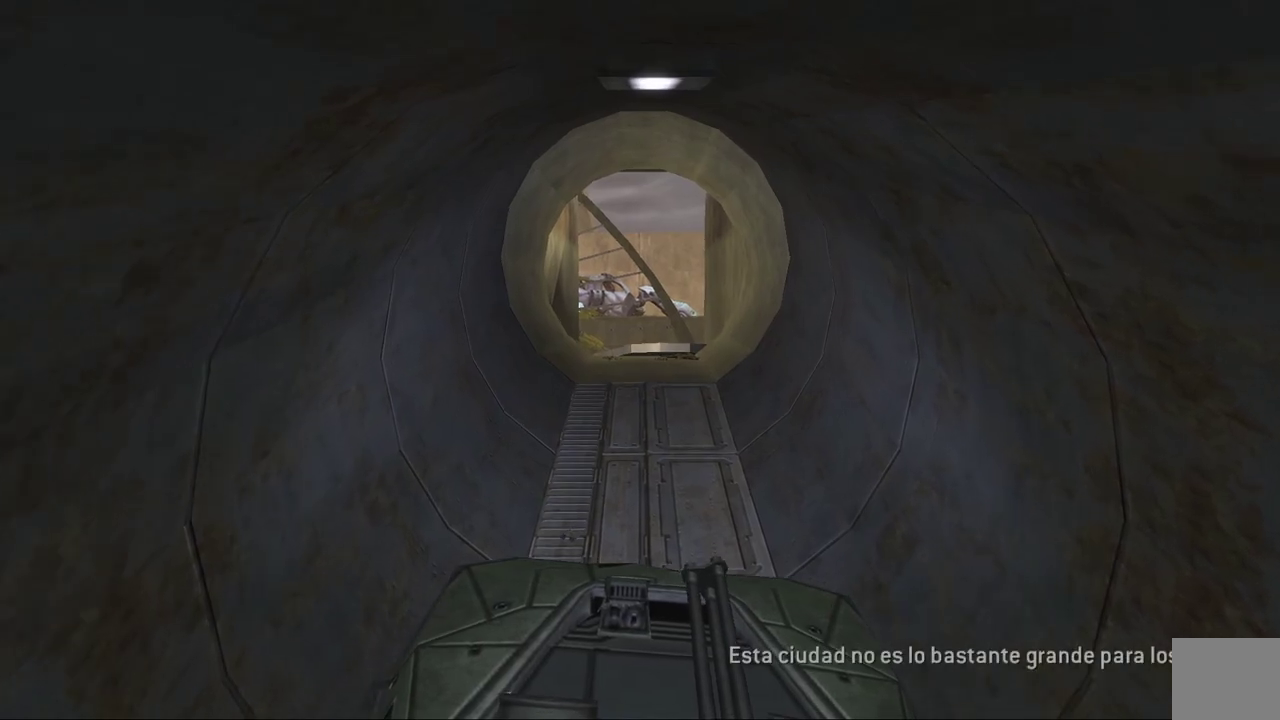
{"buttons": [], "left_stick": "up", "right_stick": "center", "events": []}
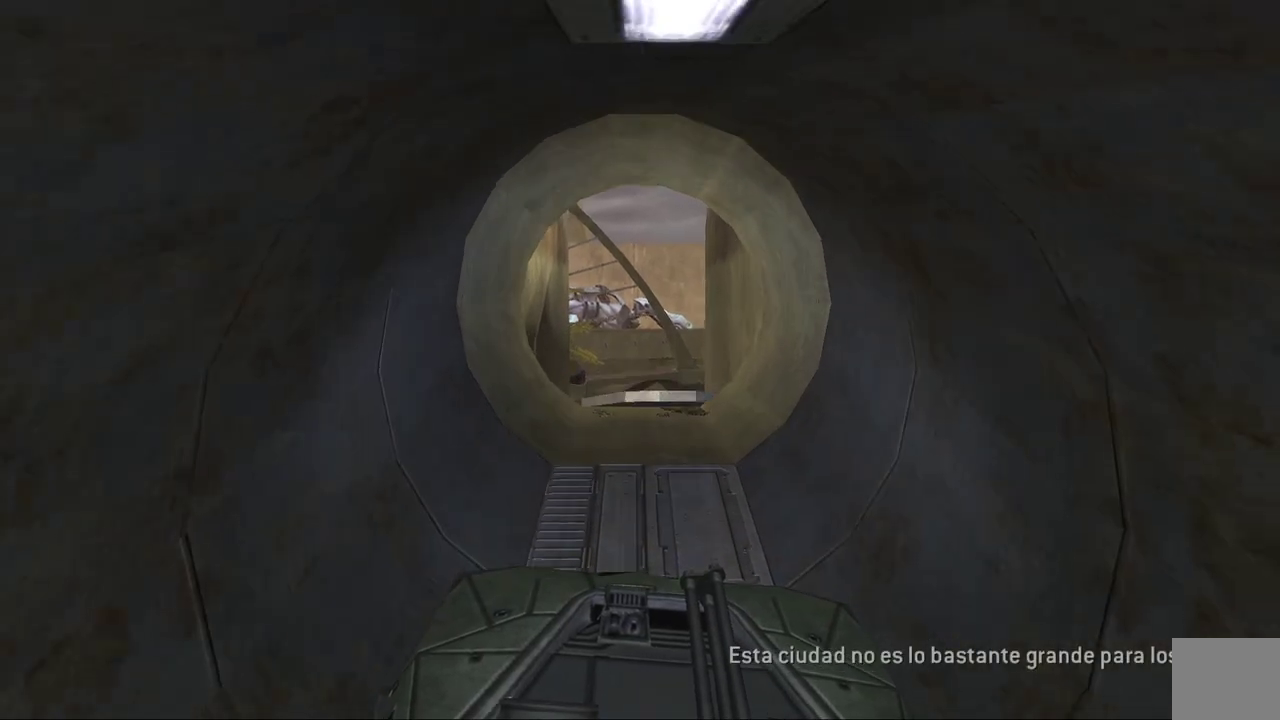
{"buttons": [], "left_stick": "up", "right_stick": "center", "events": [[183, "right_stick", "down"], [417, "right_stick", "center"]]}
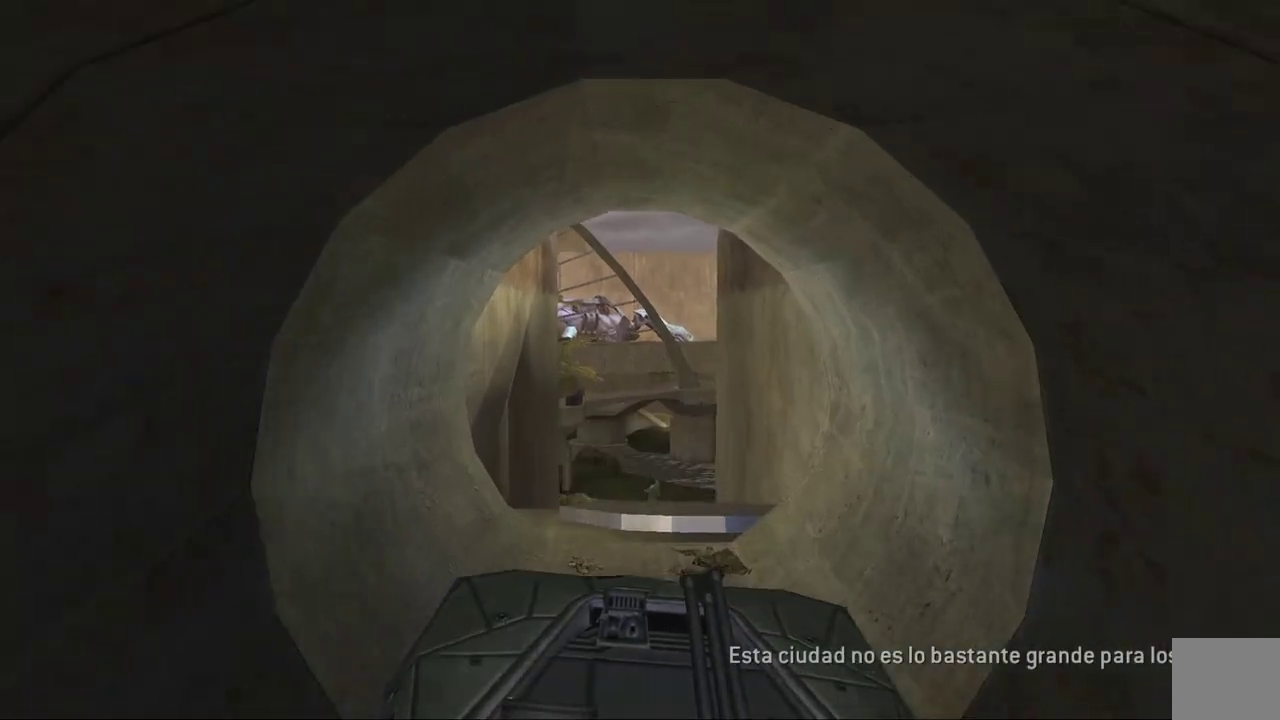
{"buttons": [], "left_stick": "up", "right_stick": "down", "events": [[283, "right_stick", "down"]]}
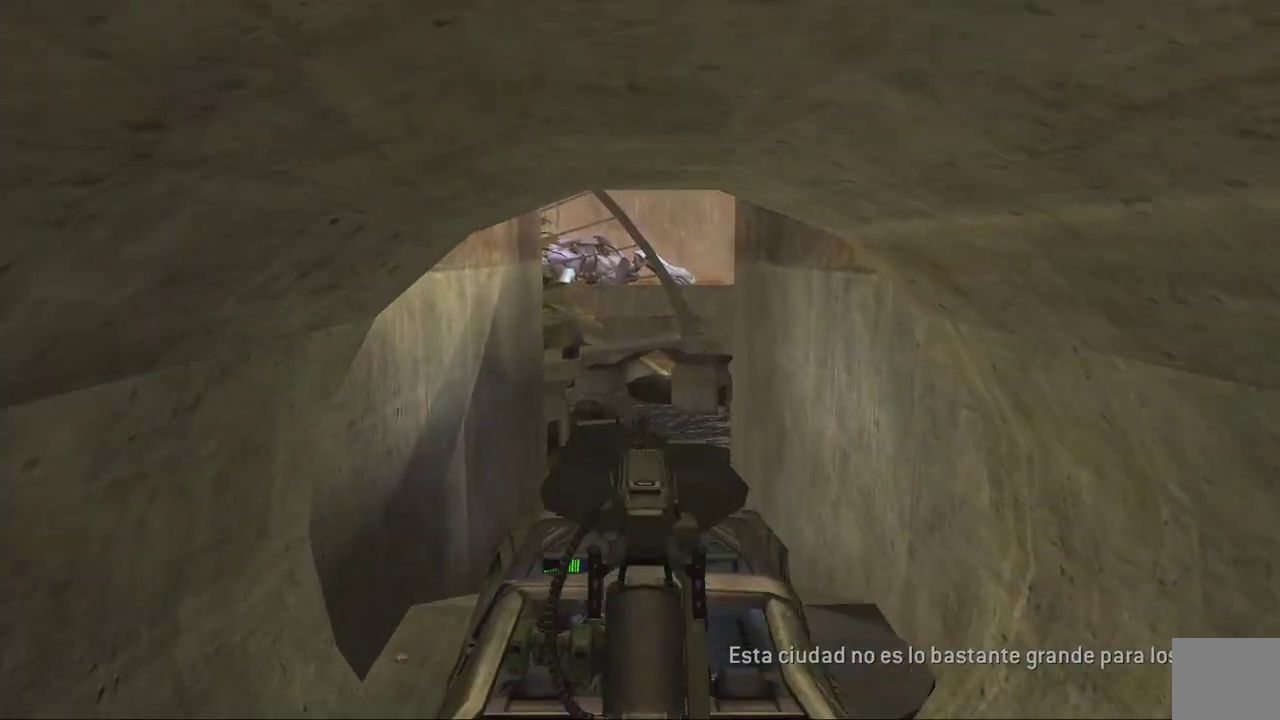
{"buttons": [], "left_stick": "up", "right_stick": "down", "events": []}
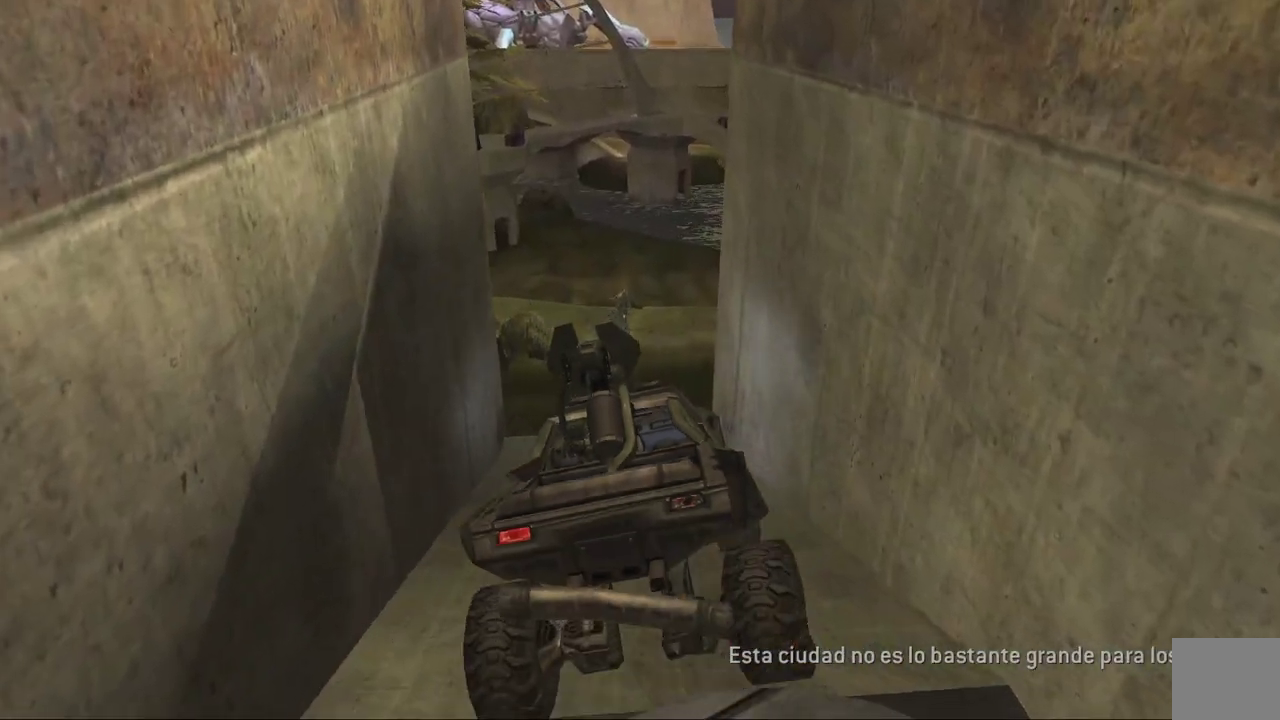
{"buttons": [], "left_stick": "up", "right_stick": "down", "events": []}
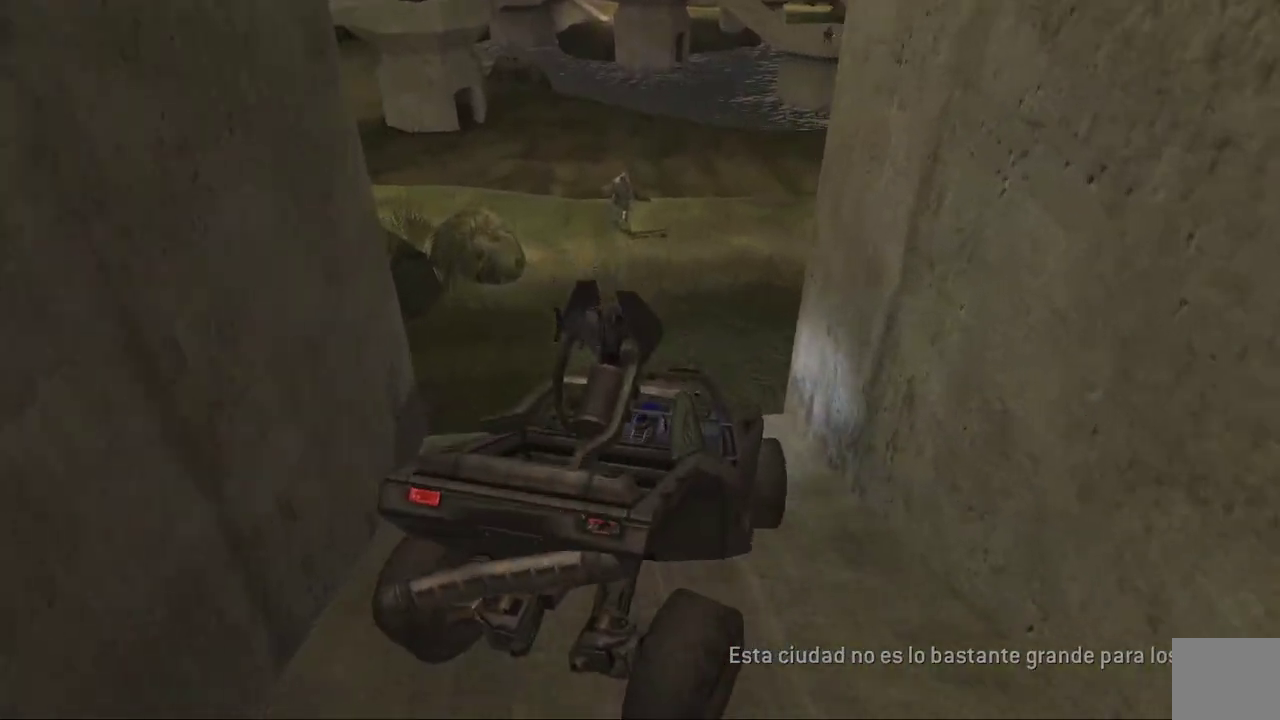
{"buttons": [], "left_stick": "up", "right_stick": "center", "events": [[117, "right_stick", "right"], [300, "right_stick", "up-right"], [433, "right_stick", "center"]]}
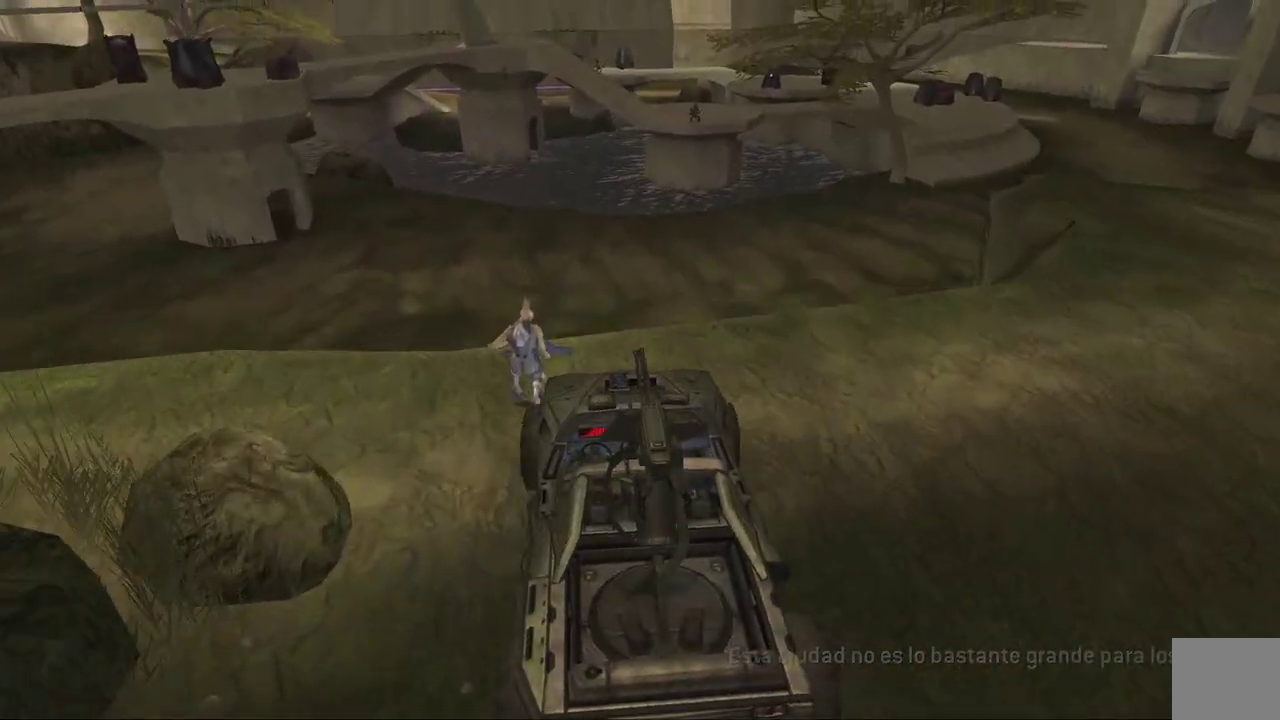
{"buttons": [], "left_stick": "up-left", "right_stick": "down", "events": [[83, "left_stick", "up-left"], [383, "right_stick", "down"]]}
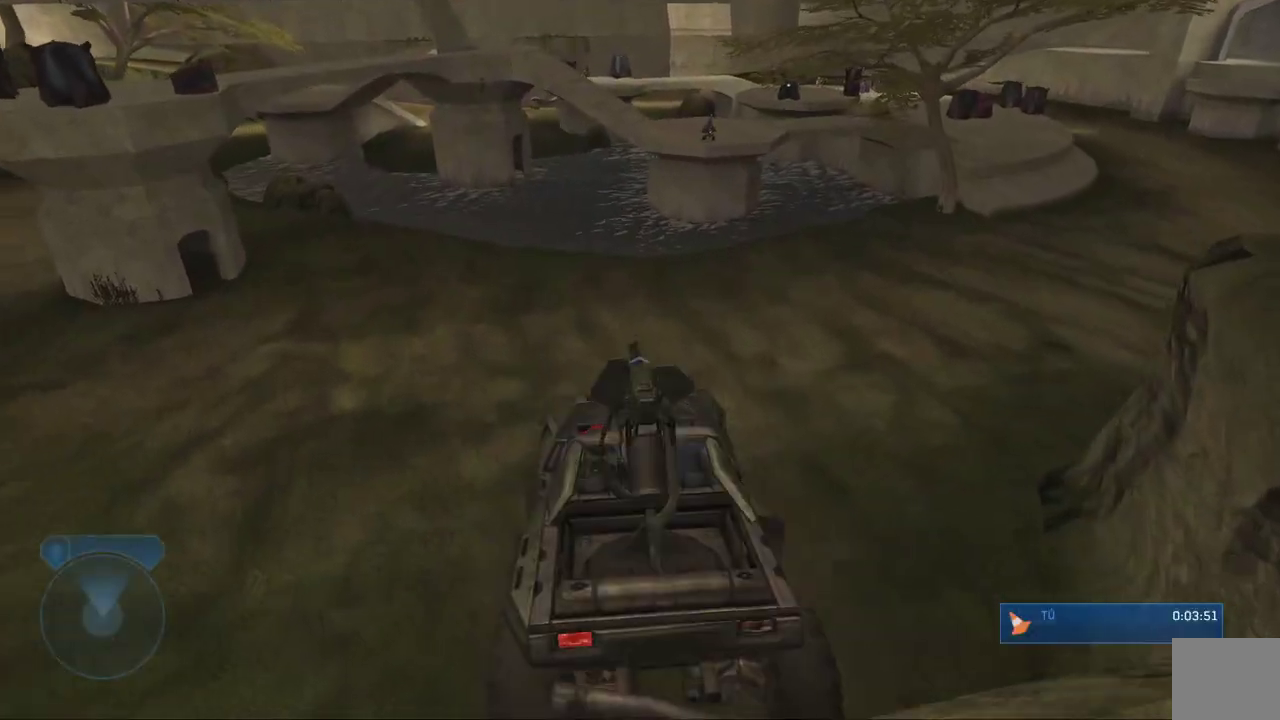
{"buttons": [], "left_stick": "up-left", "right_stick": "down", "events": []}
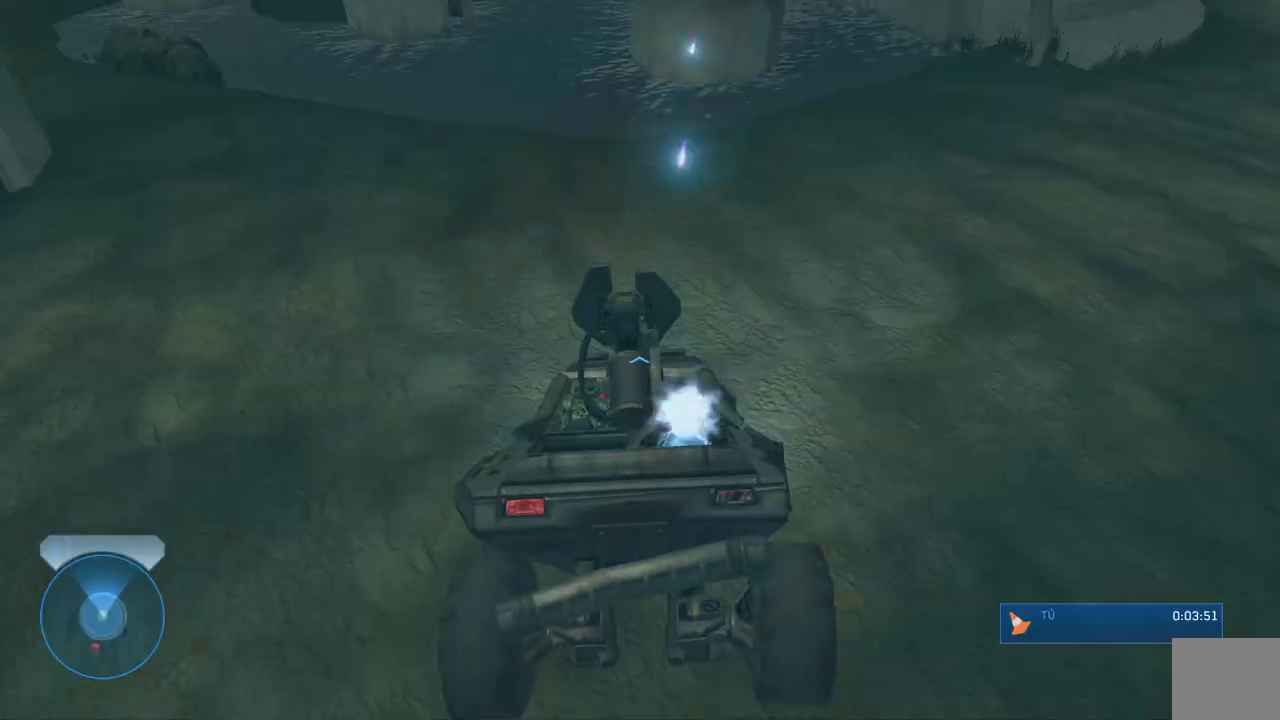
{"buttons": [], "left_stick": "up-left", "right_stick": "up", "events": [[467, "right_stick", "up"]]}
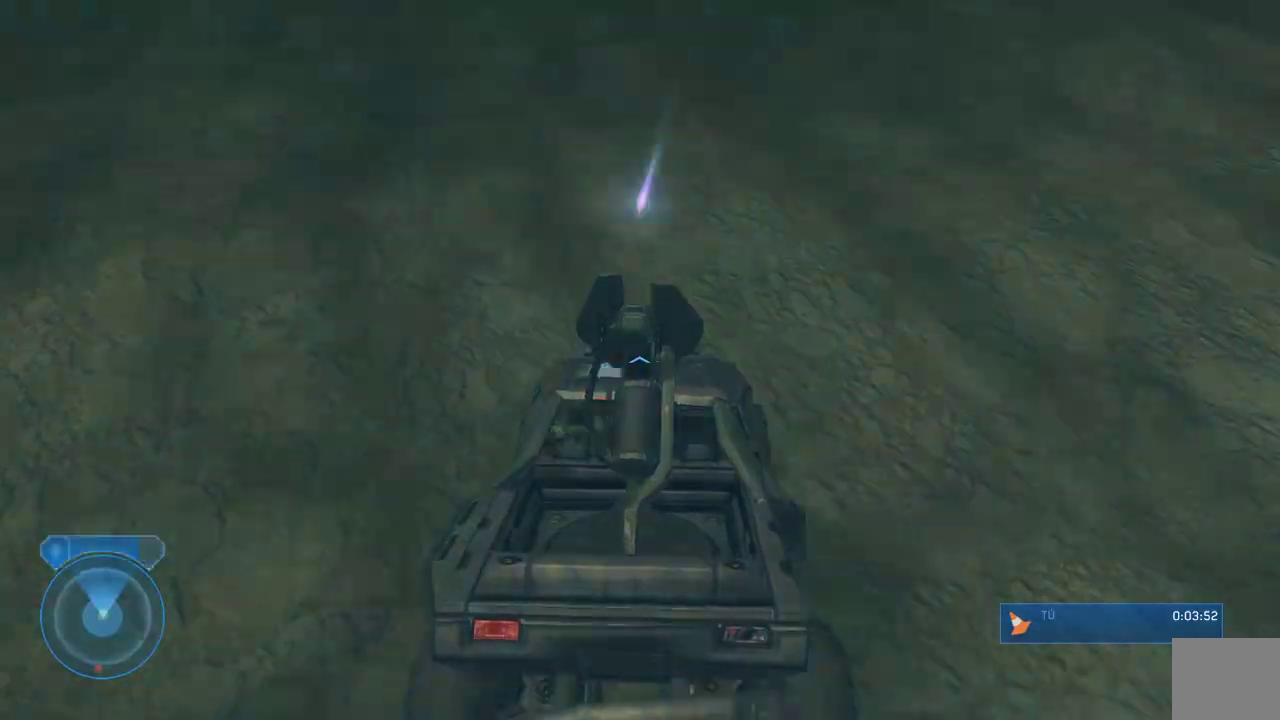
{"buttons": [], "left_stick": "up", "right_stick": "up", "events": [[167, "right_stick", "up-left"], [433, "right_stick", "up"], [500, "left_stick", "up"]]}
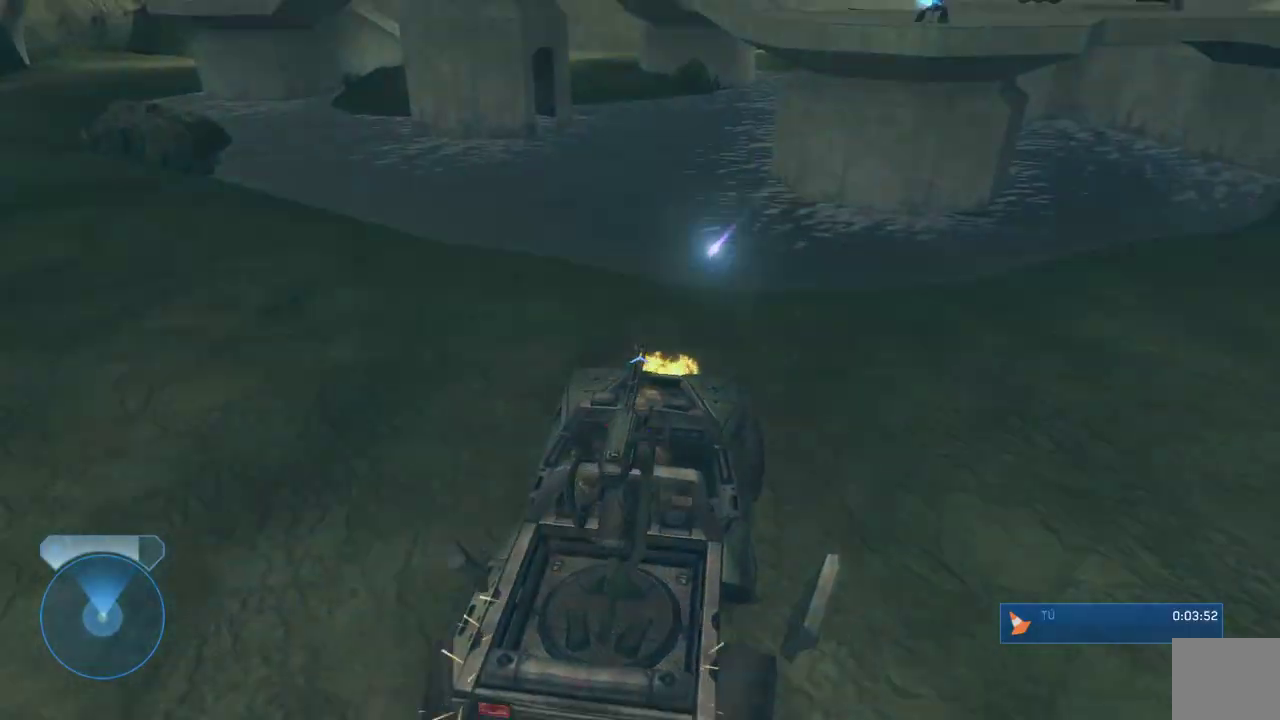
{"buttons": [], "left_stick": "up", "right_stick": "up-right", "events": [[133, "right_stick", "center"], [500, "right_stick", "up-right"]]}